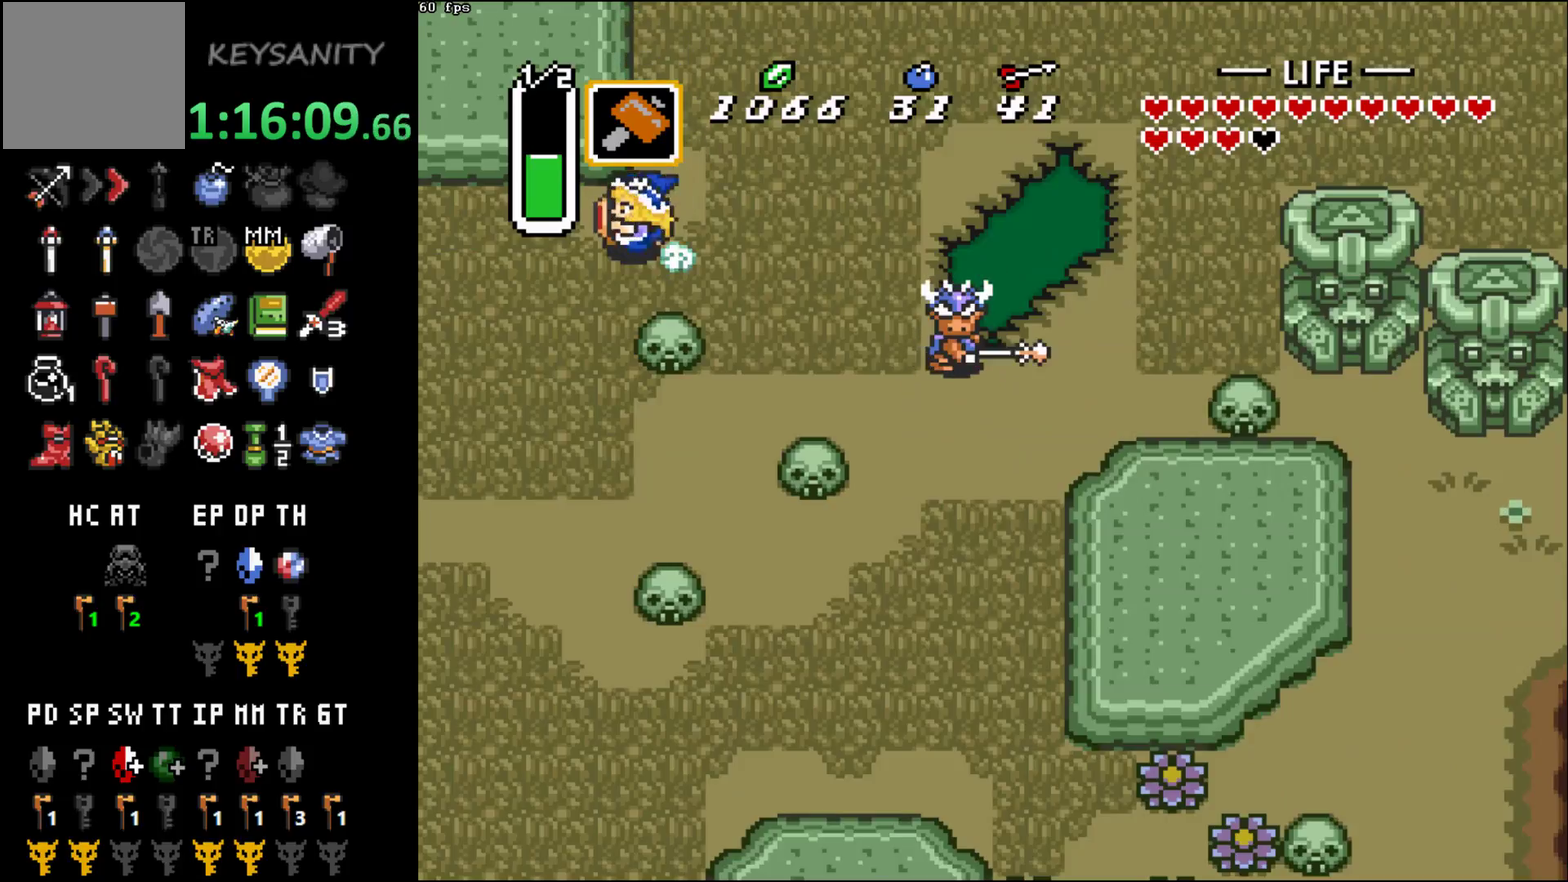
Gameplay with a controller (Xbox layout); each line is a JSON object with the inputs held at the frame after it. "events" lists button and stick changes between this image and that frame as [ms after this image, input, new state], when the widget could be followed in between. This overlay highlights the sticks when they move; stick clicks (L3 R3) are not distinguishable. Not read: L3 R3 START right_stick.
{"buttons": ["B"], "left_stick": "center", "events": []}
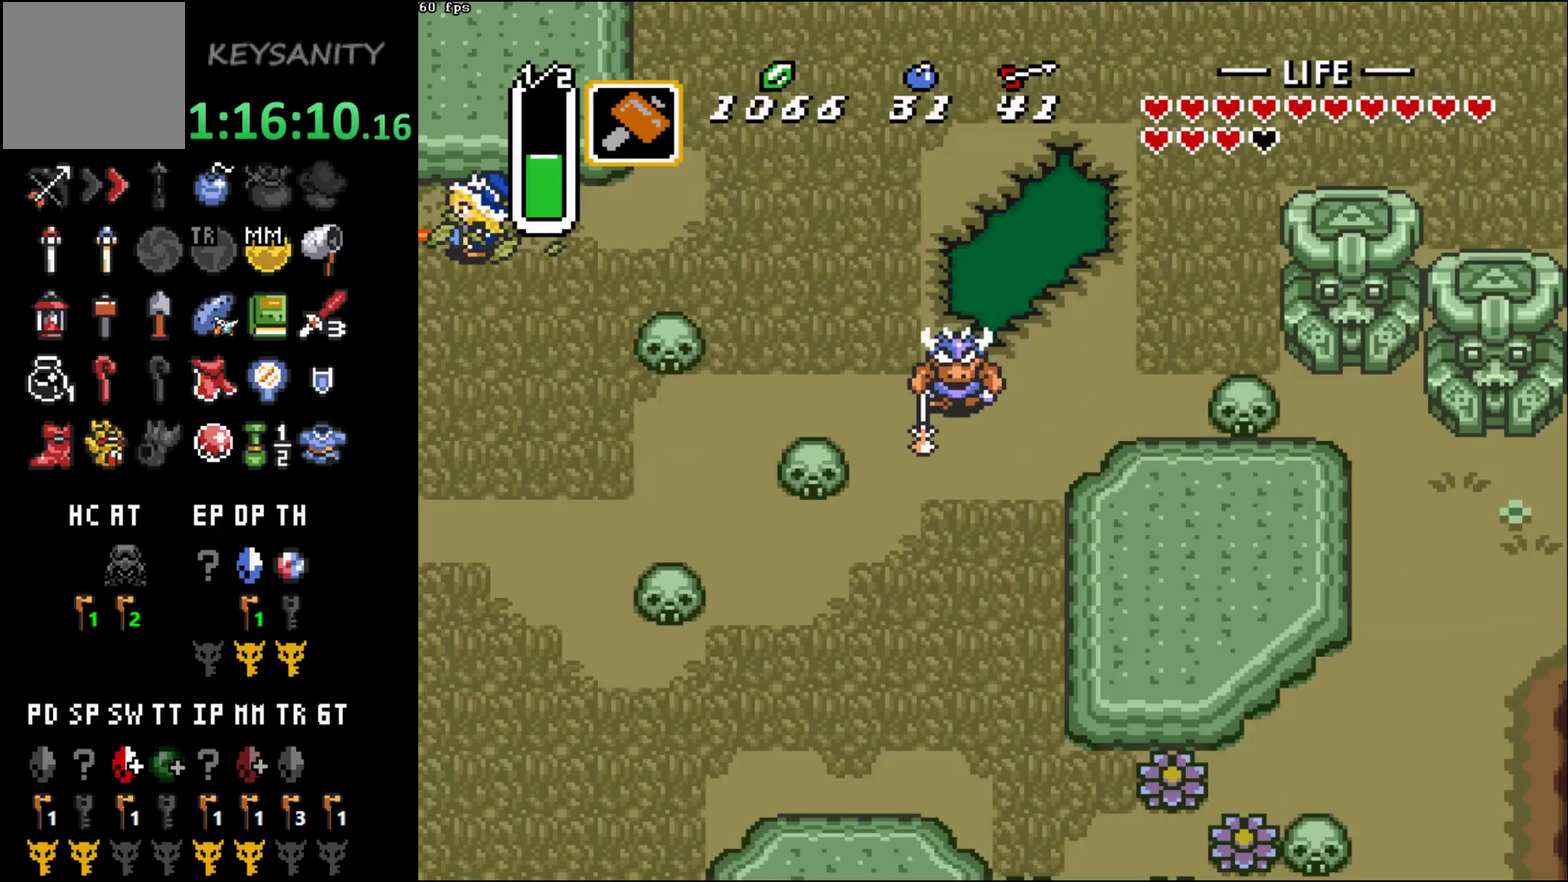
{"buttons": [], "left_stick": "center", "events": [[117, "B", "up"]]}
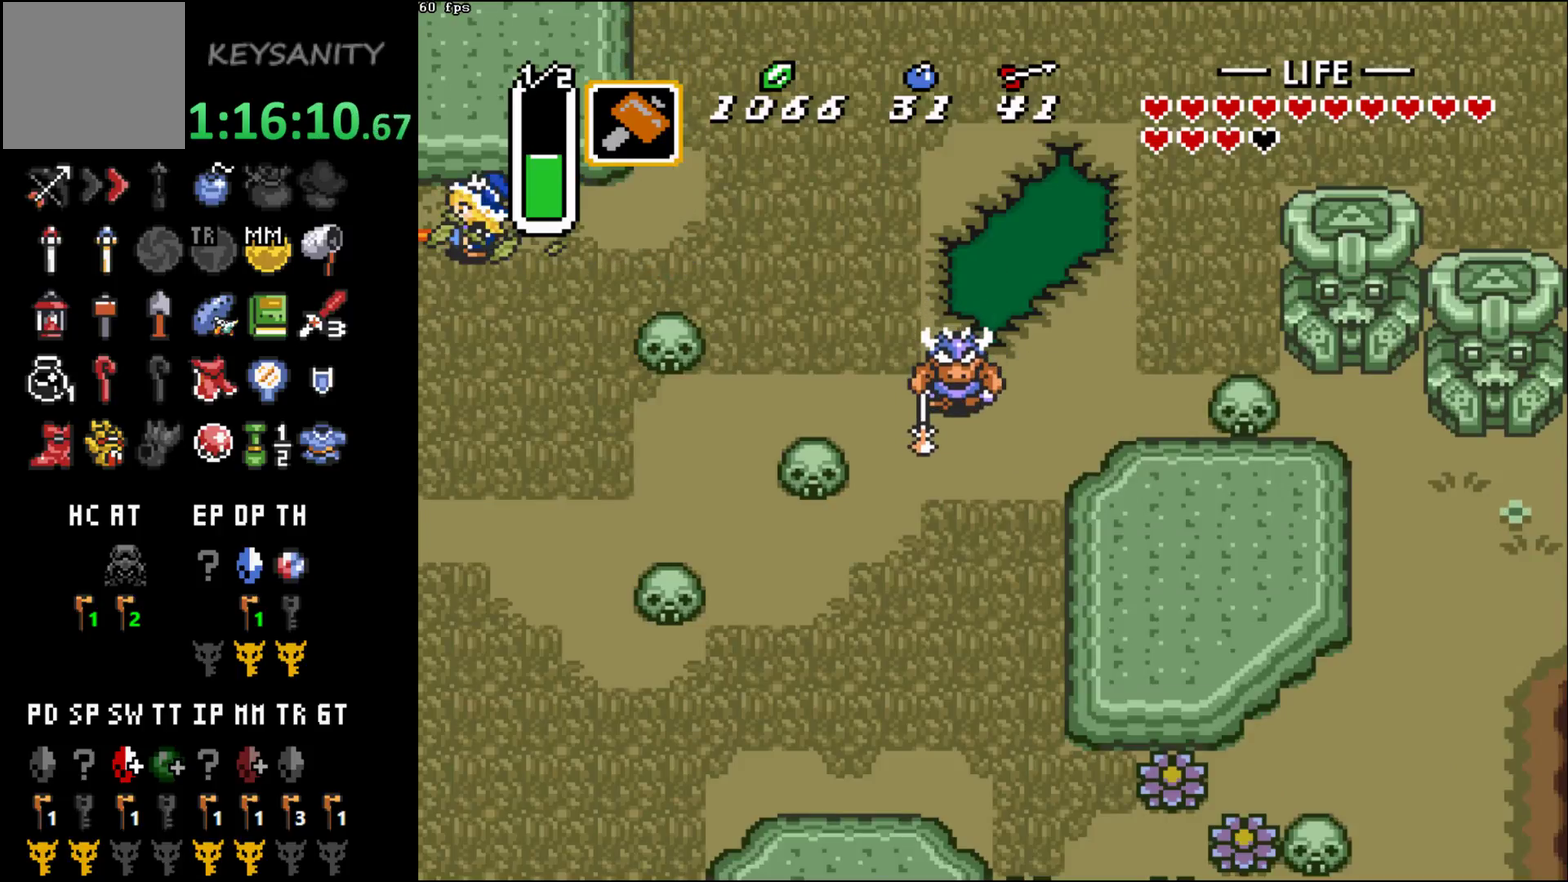
{"buttons": [], "left_stick": "center", "events": []}
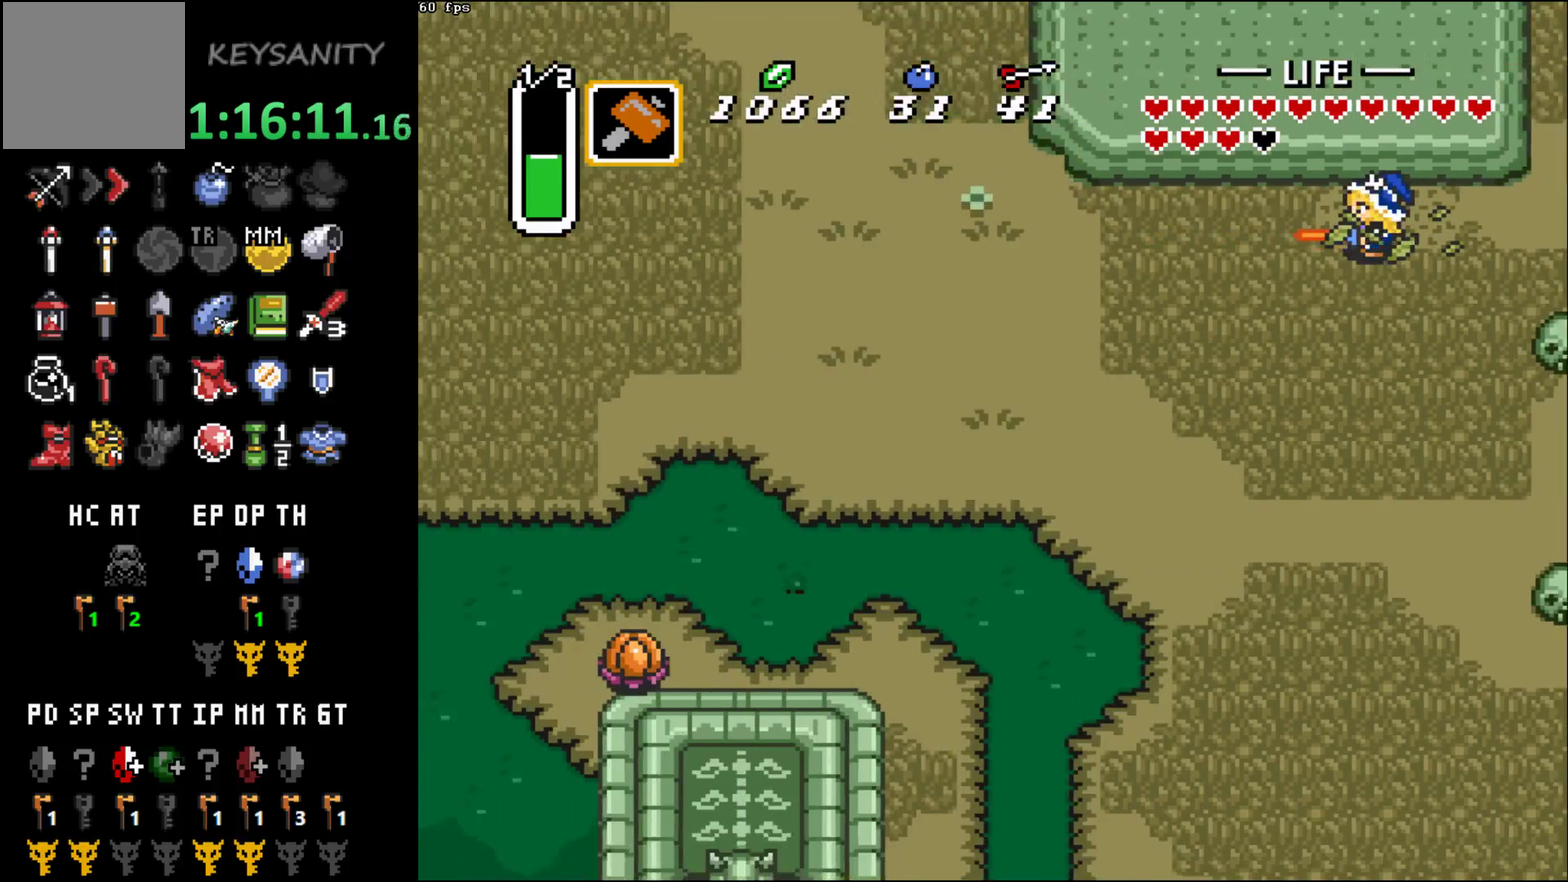
{"buttons": ["B"], "left_stick": "center", "events": [[300, "B", "down"]]}
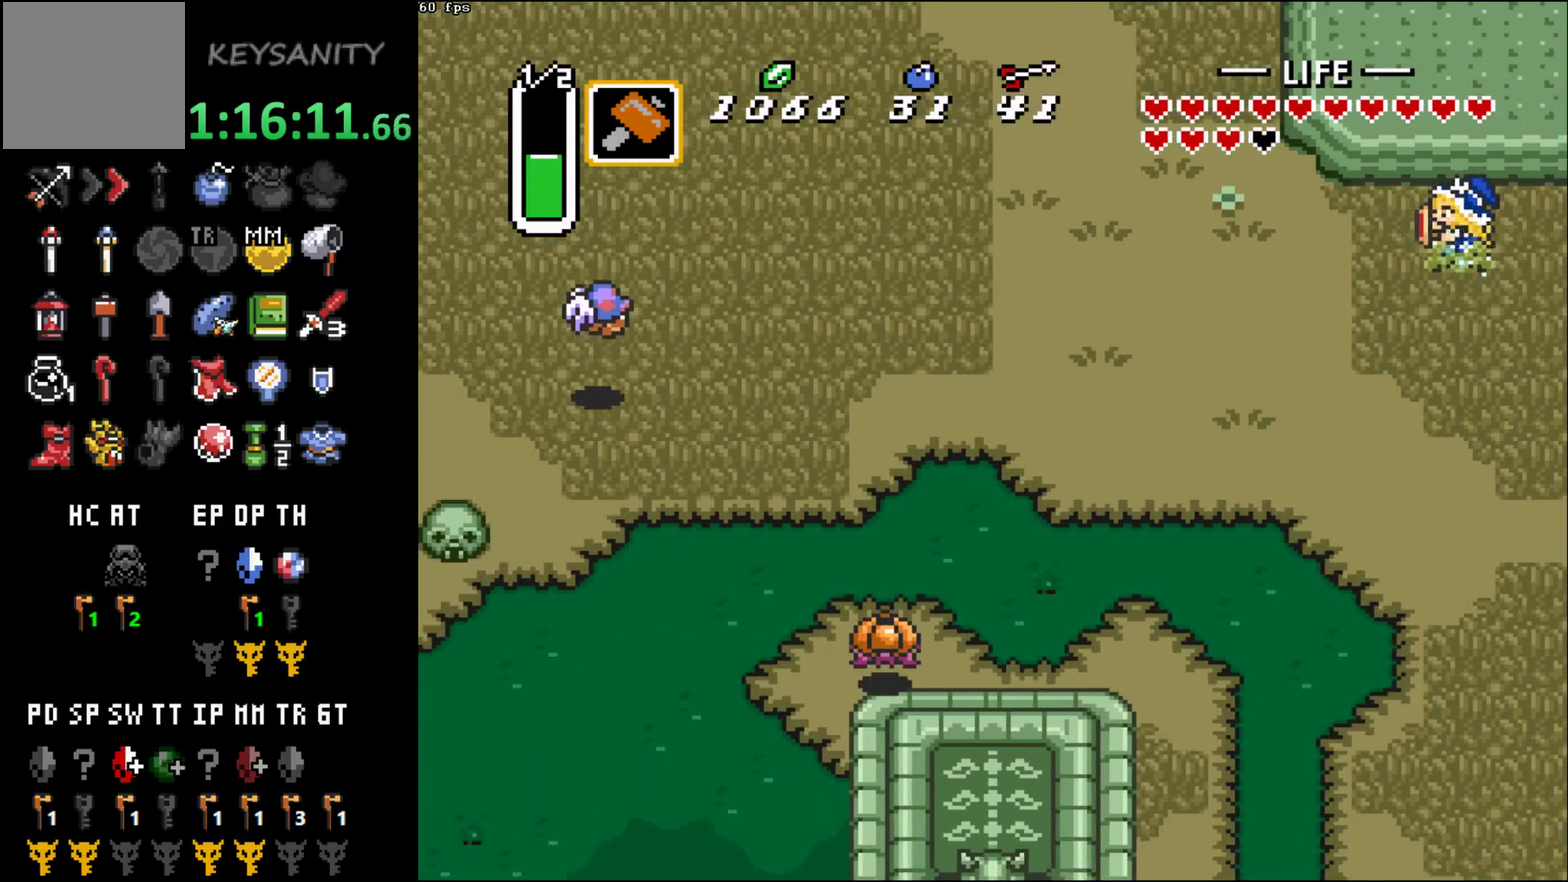
{"buttons": ["B"], "left_stick": "center", "events": []}
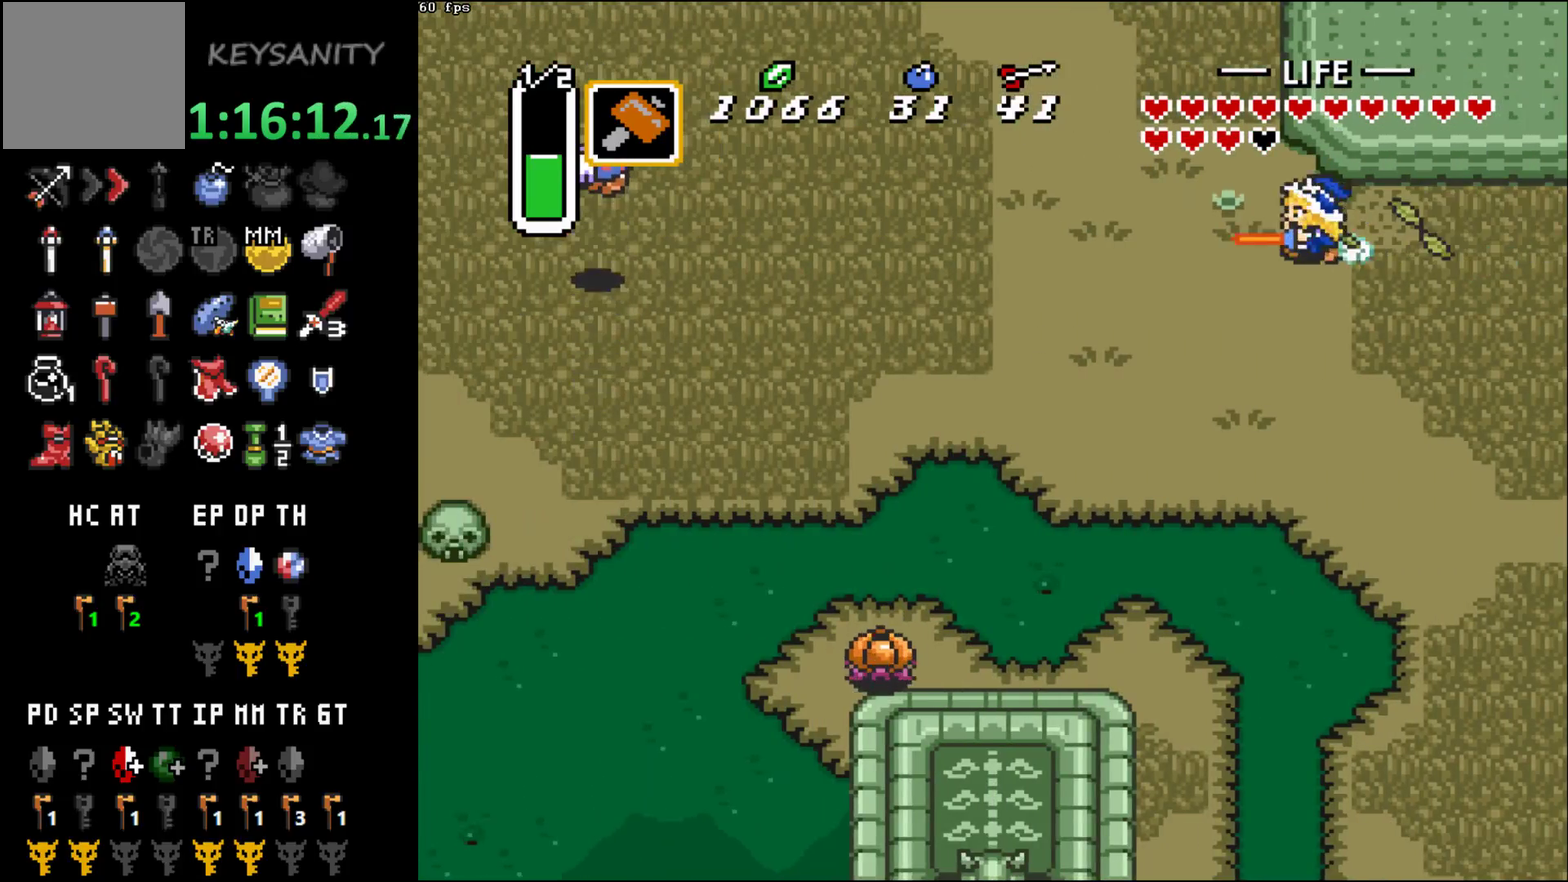
{"buttons": [], "left_stick": "center", "events": [[83, "B", "up"]]}
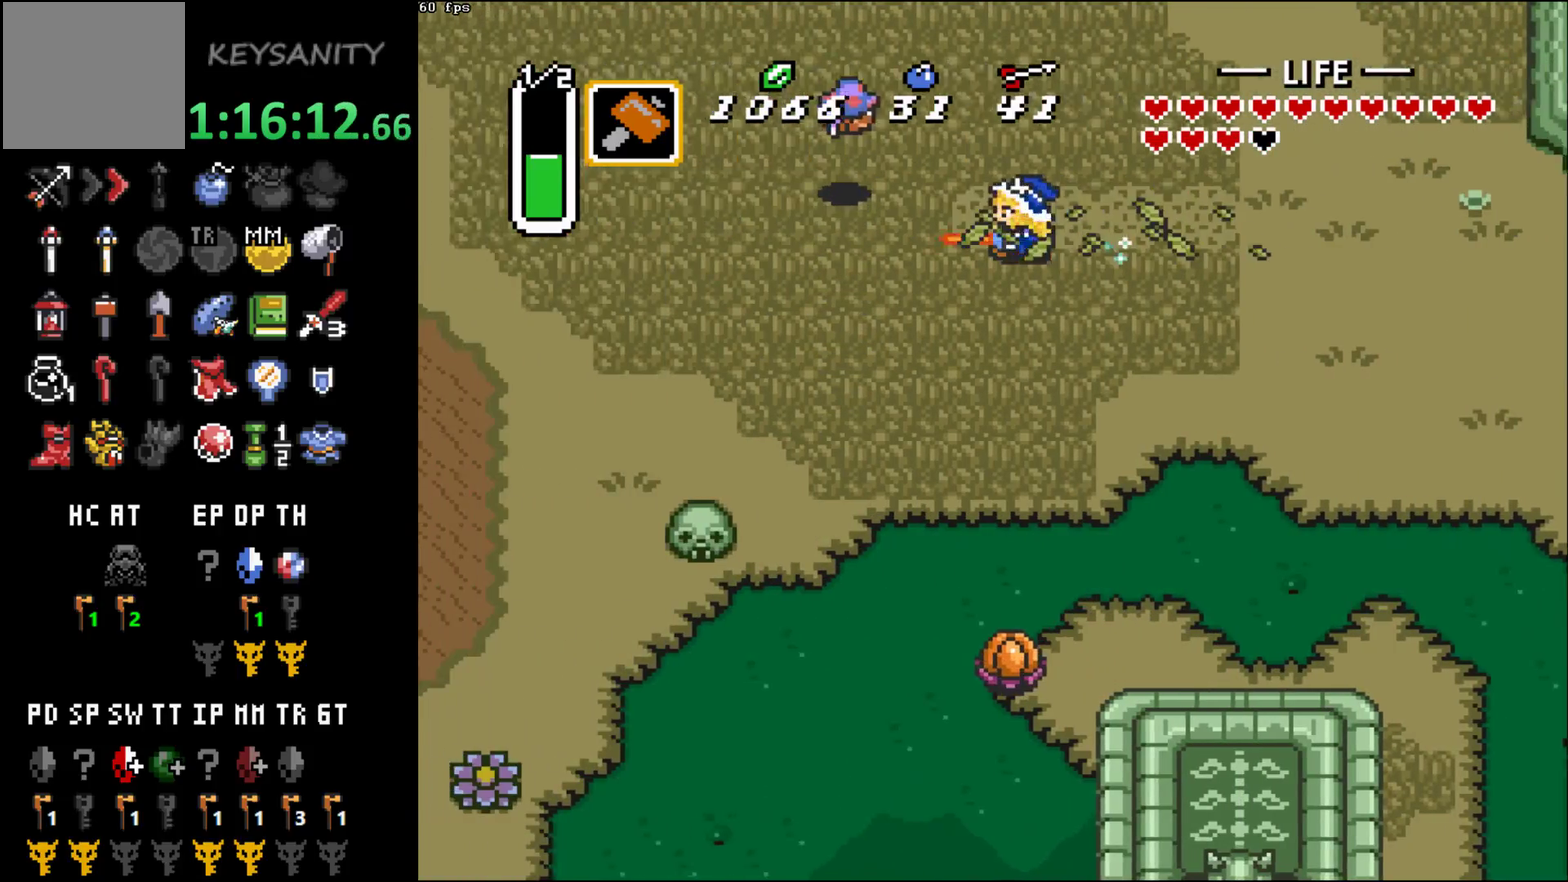
{"buttons": [], "left_stick": "center", "events": []}